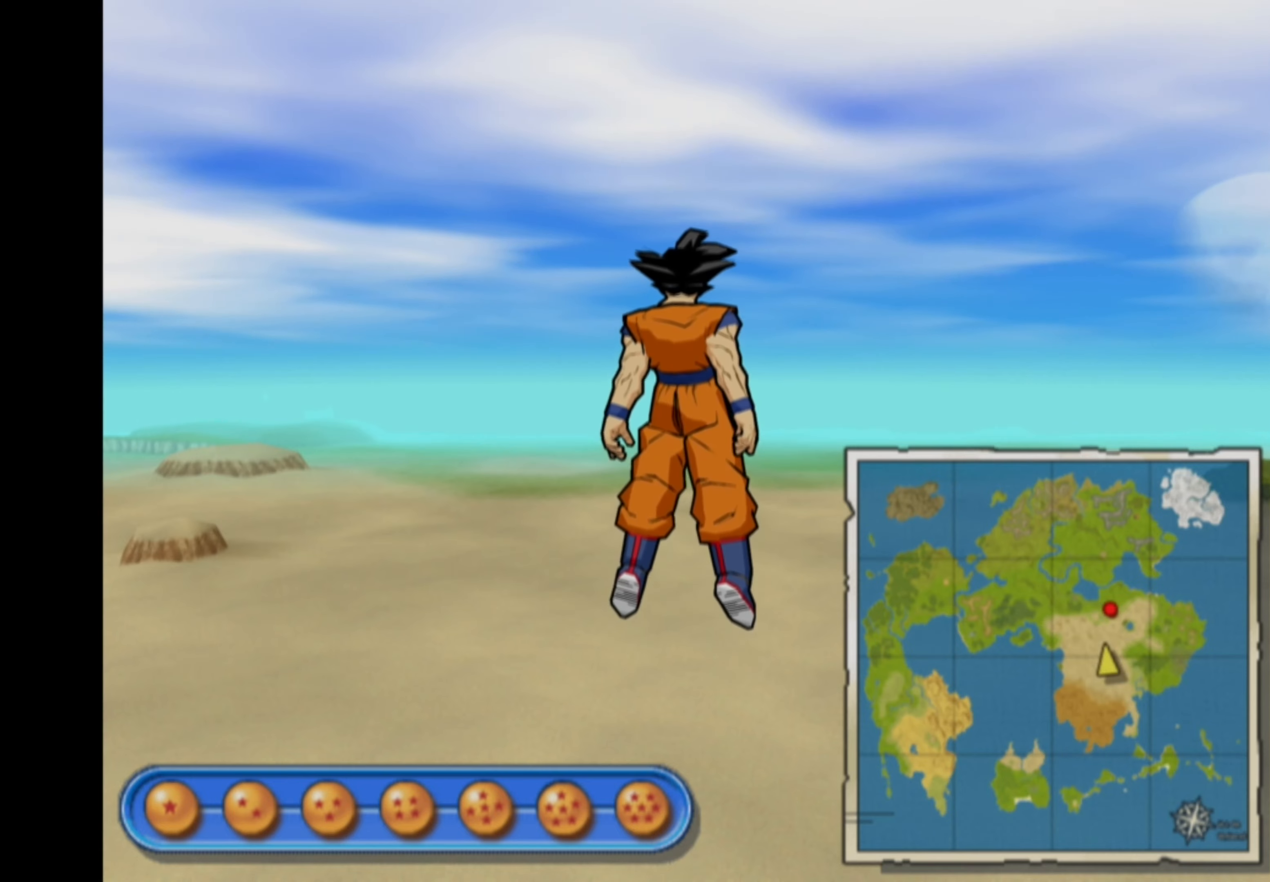
Gameplay with a controller (PlayStation layout); each line is a JSON object with the inputs held at the frame after it. "events" lists button and stick changes between this image and that frame as [ms after this image, input, new state], when the widget could be followed in between. Not read: L3 R3.
{"buttons": [], "left_stick": "center", "right_stick": "center", "events": []}
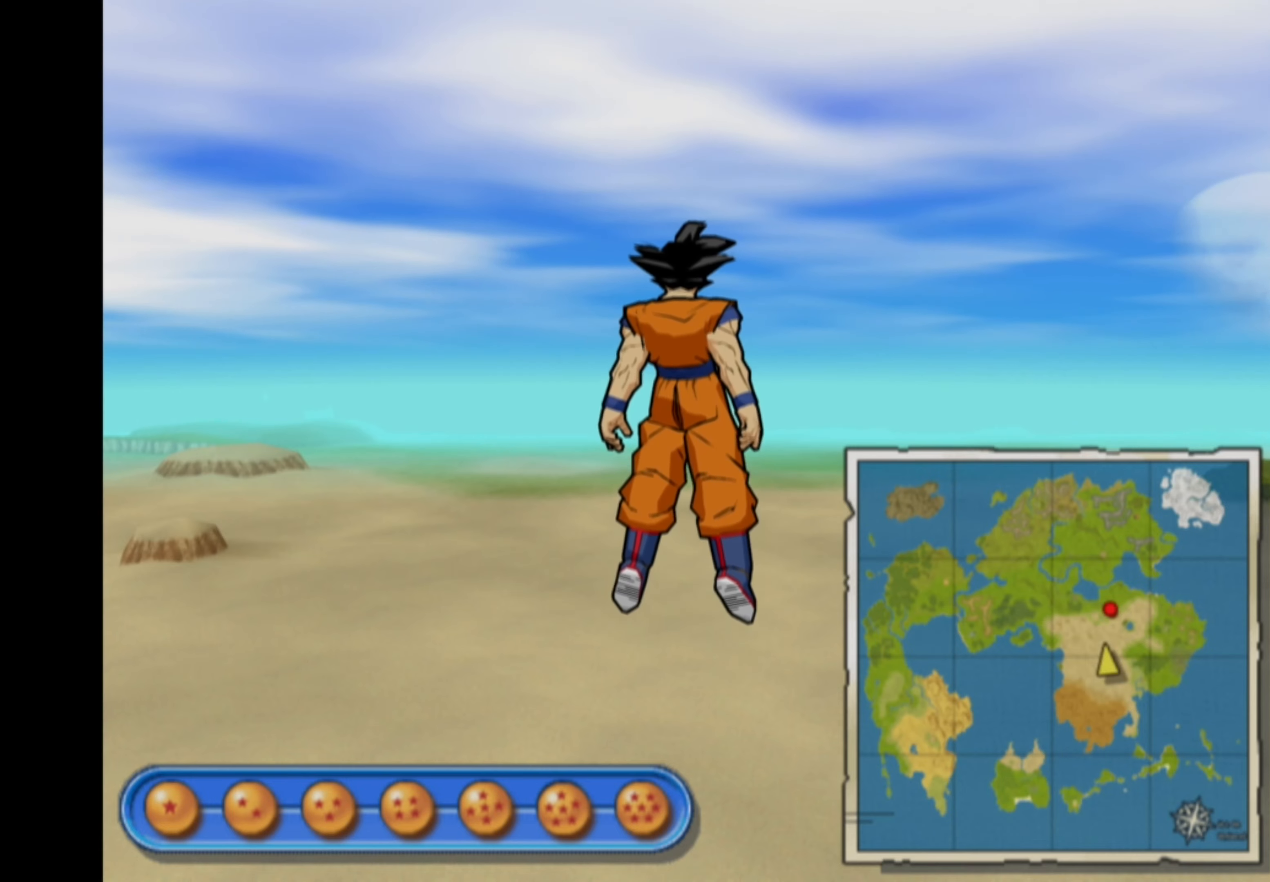
{"buttons": [], "left_stick": "center", "right_stick": "center", "events": []}
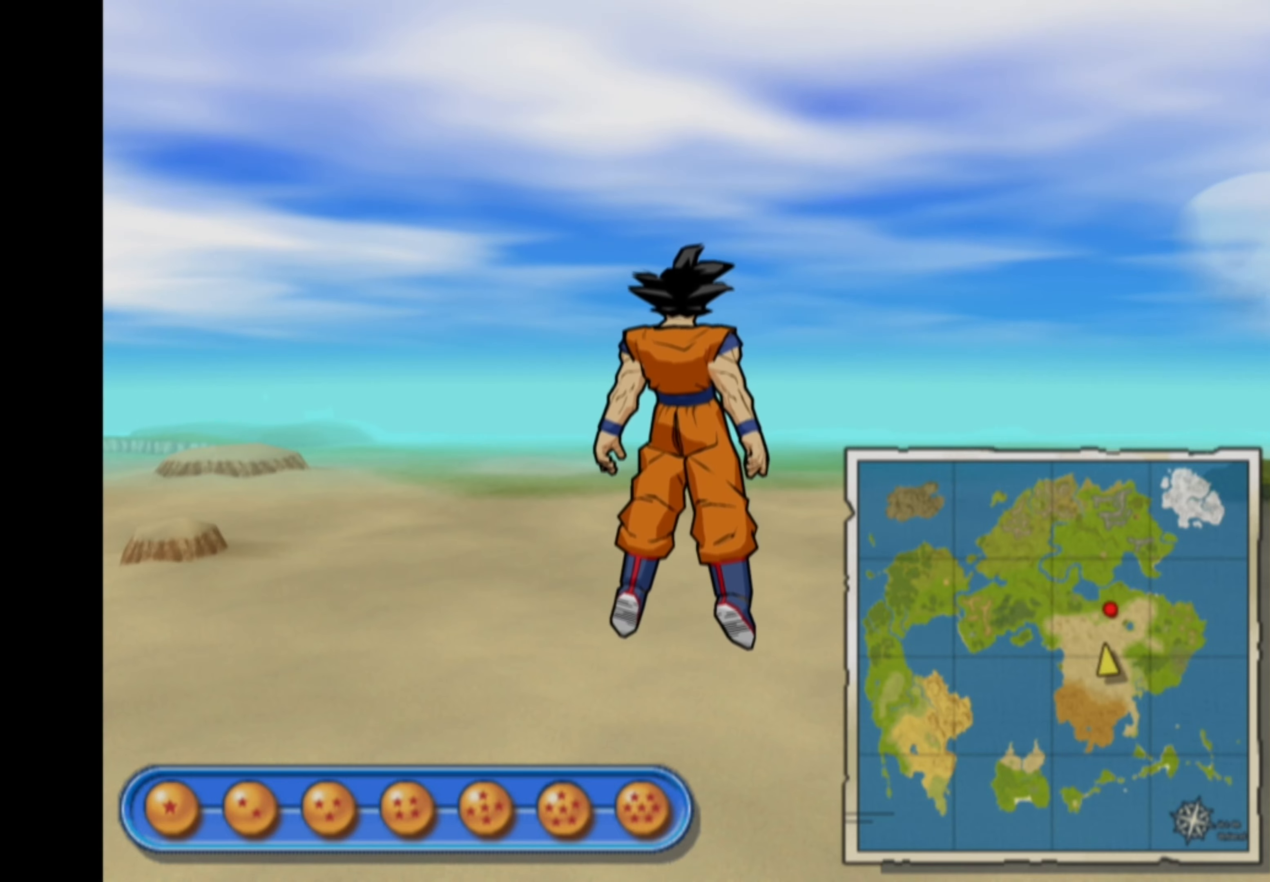
{"buttons": [], "left_stick": "center", "right_stick": "center", "events": []}
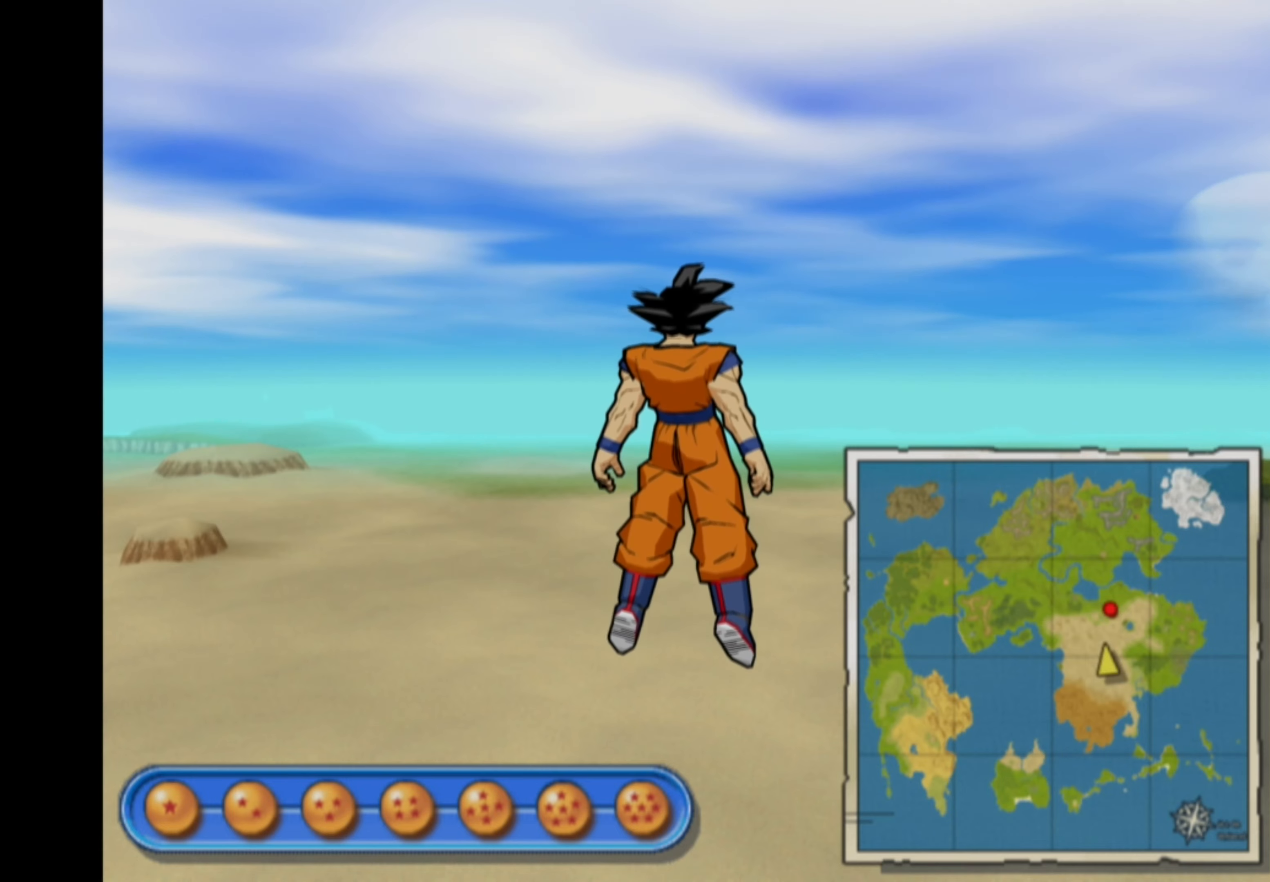
{"buttons": [], "left_stick": "up-right", "right_stick": "center", "events": [[183, "left_stick", "up"], [416, "left_stick", "up-right"]]}
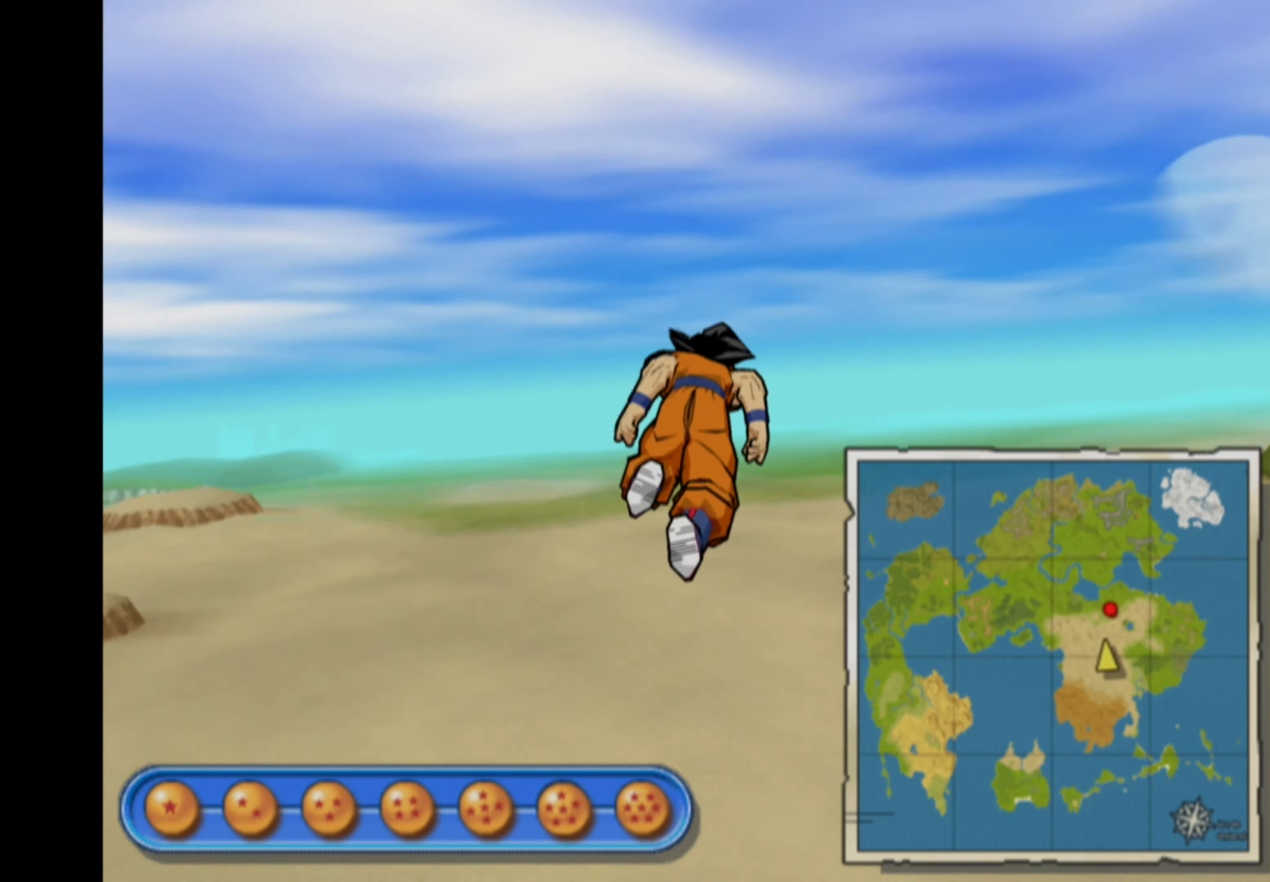
{"buttons": [], "left_stick": "up", "right_stick": "center", "events": [[466, "left_stick", "up"]]}
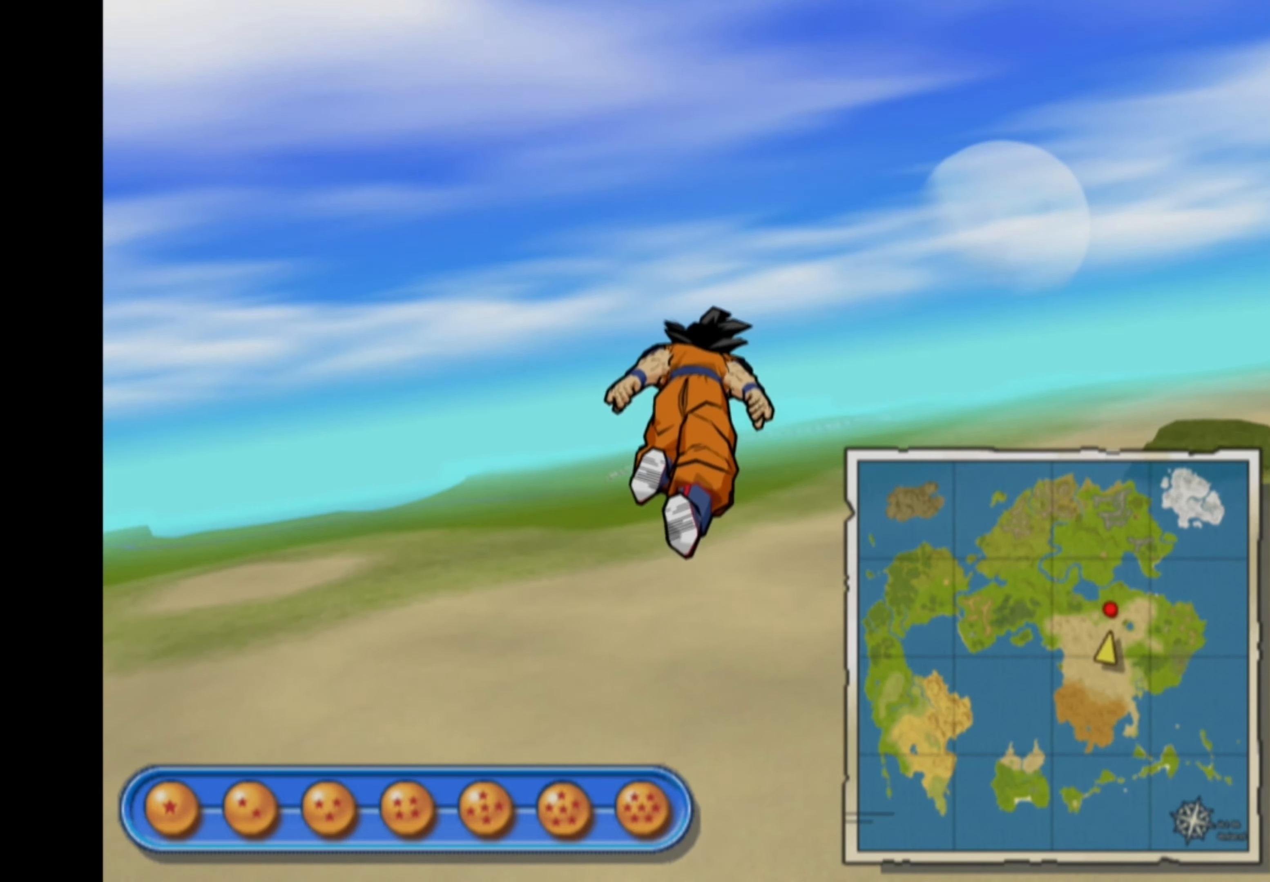
{"buttons": [], "left_stick": "up", "right_stick": "center", "events": []}
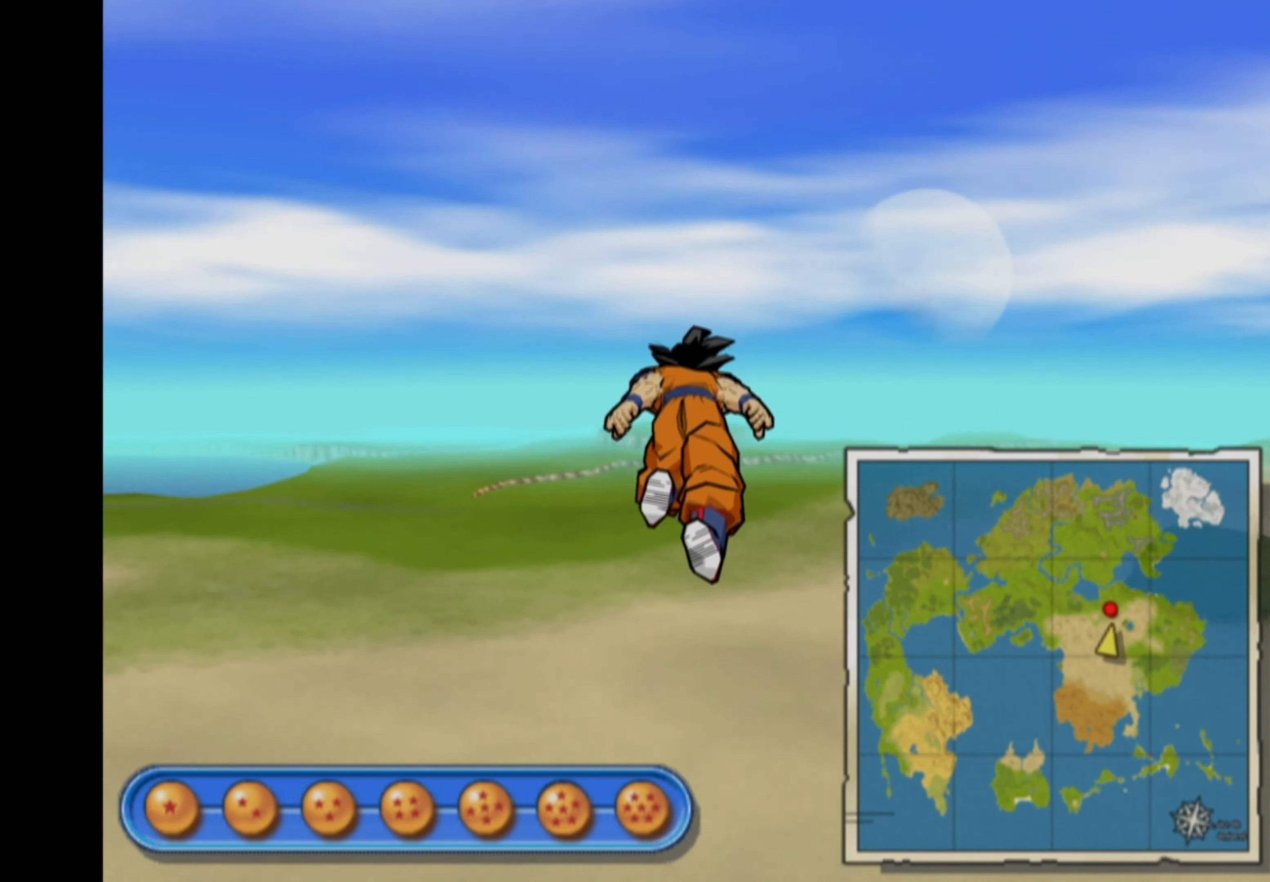
{"buttons": [], "left_stick": "up", "right_stick": "center", "events": []}
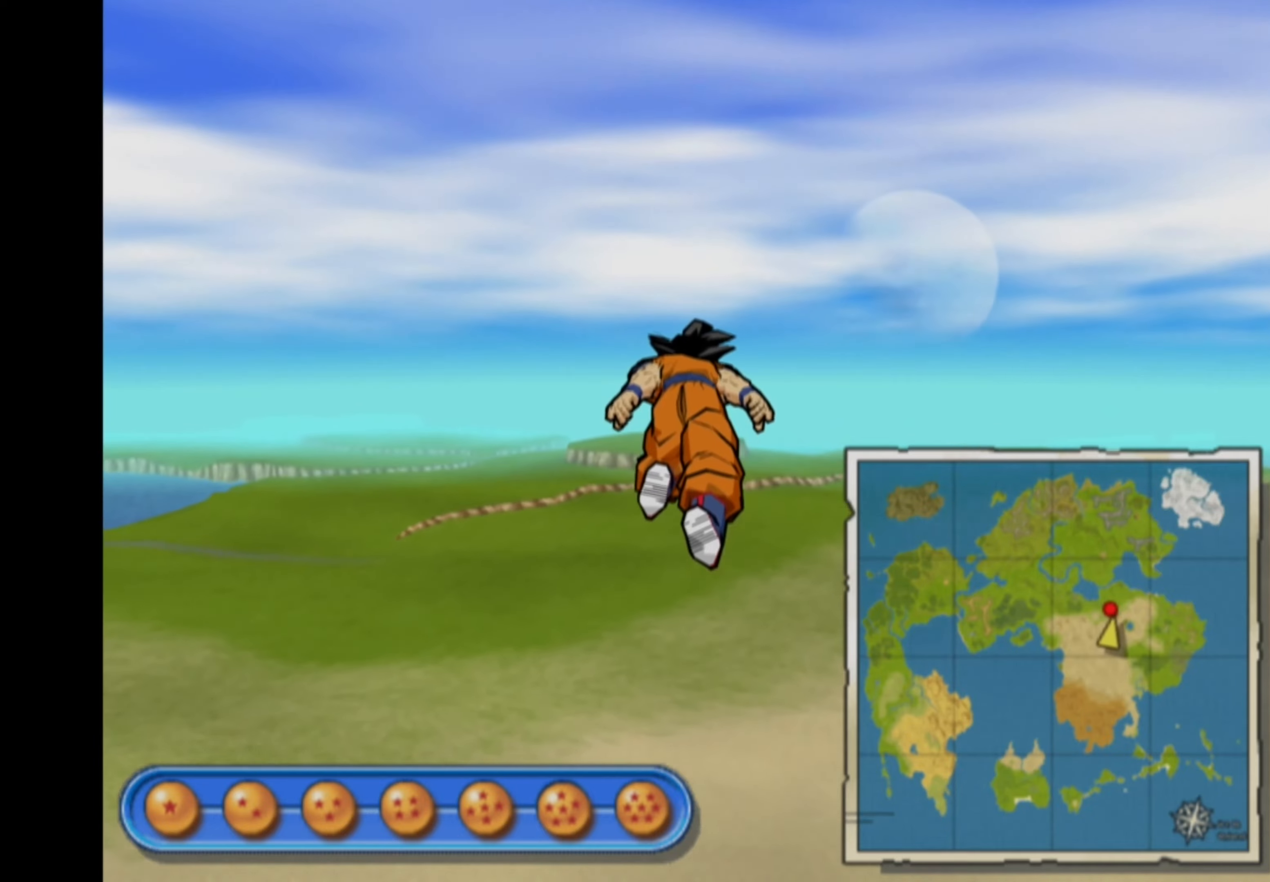
{"buttons": [], "left_stick": "center", "right_stick": "center", "events": [[383, "left_stick", "center"]]}
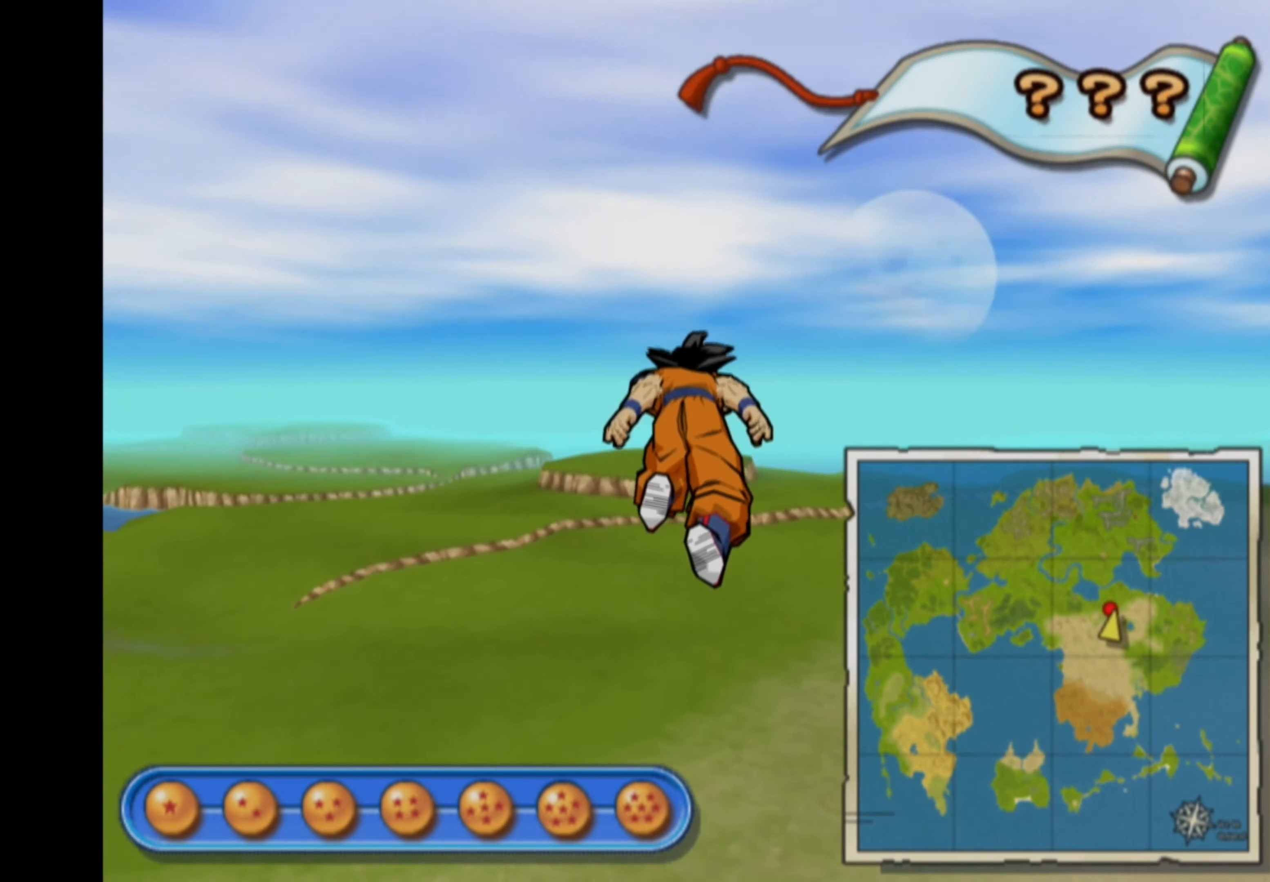
{"buttons": [], "left_stick": "center", "right_stick": "center", "events": []}
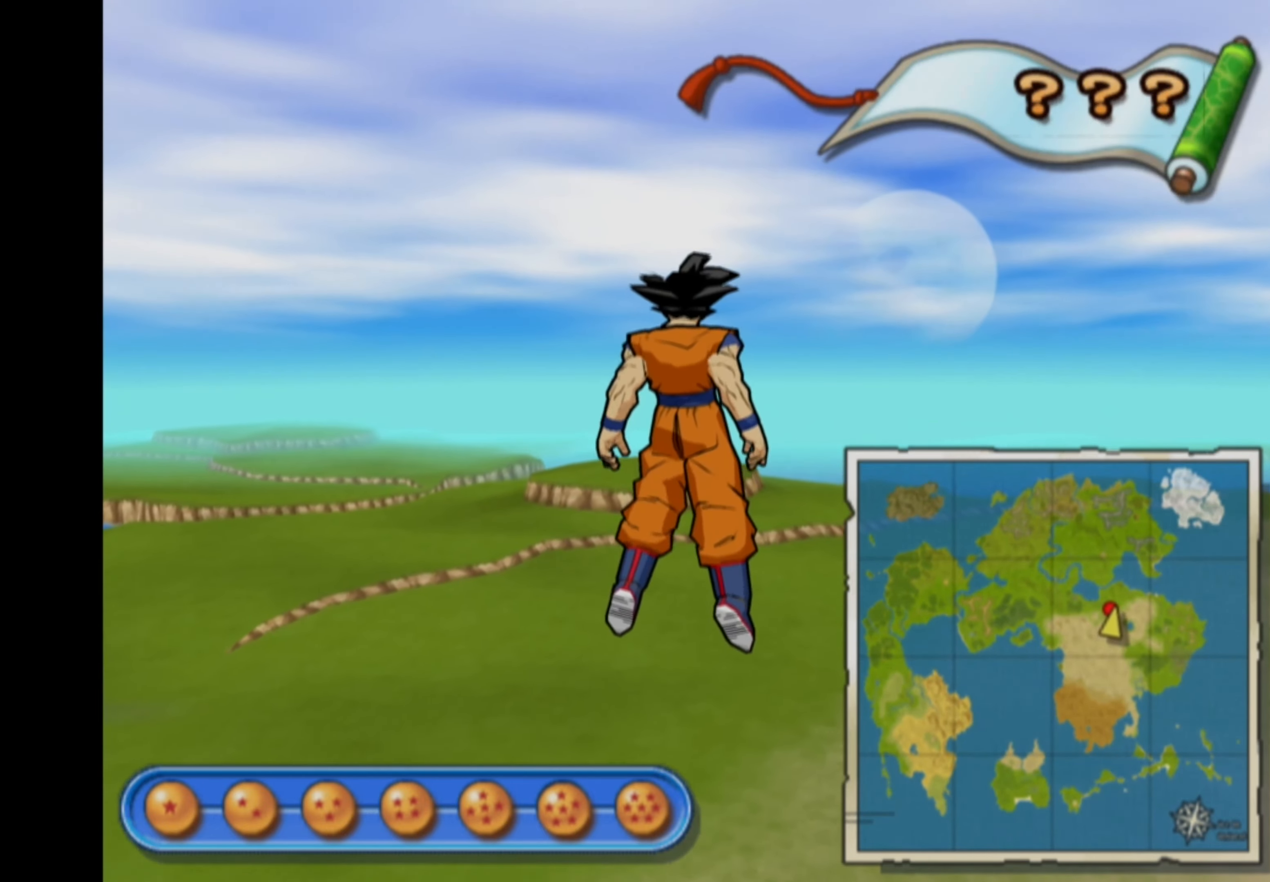
{"buttons": [], "left_stick": "up", "right_stick": "center", "events": [[217, "left_stick", "left"], [467, "left_stick", "up"]]}
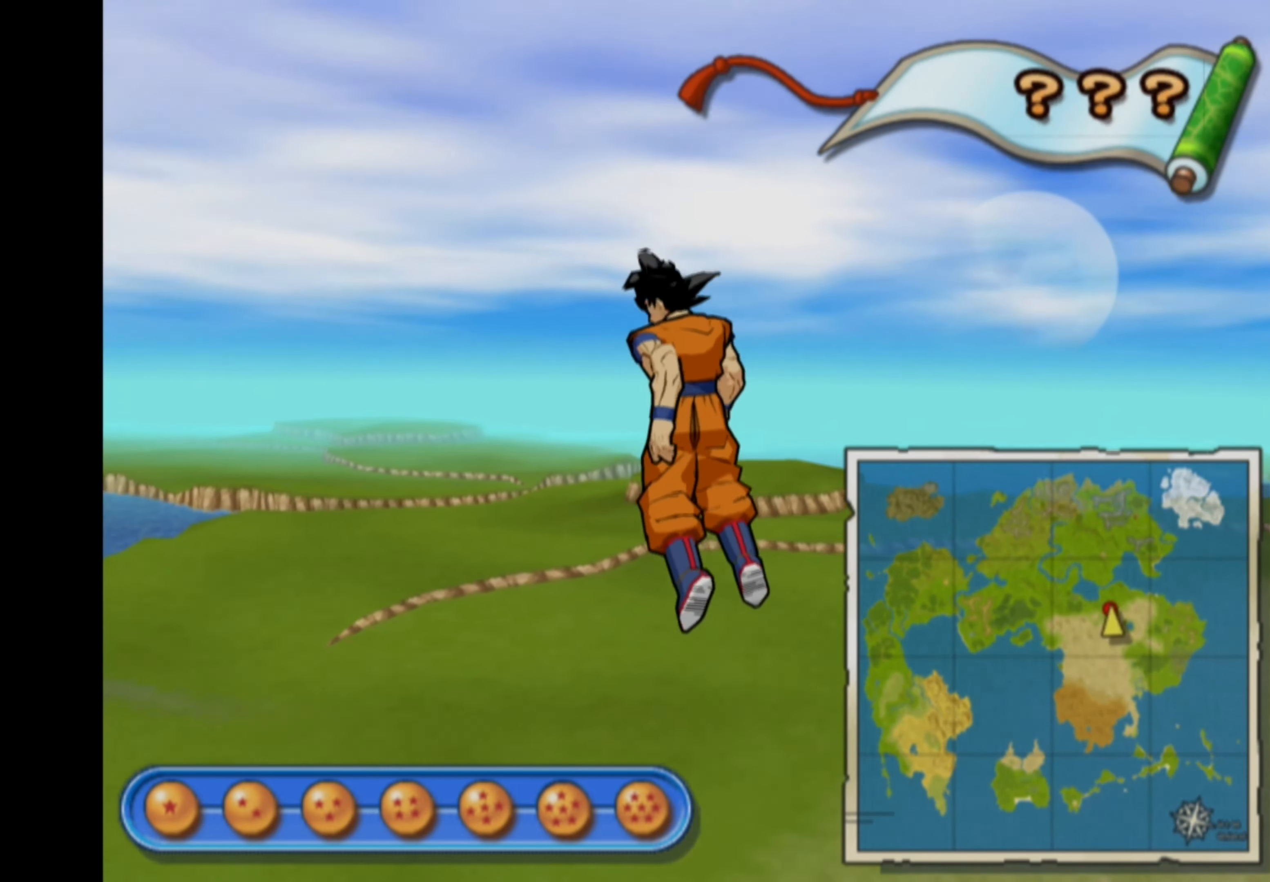
{"buttons": [], "left_stick": "up-left", "right_stick": "center", "events": [[350, "left_stick", "up-left"]]}
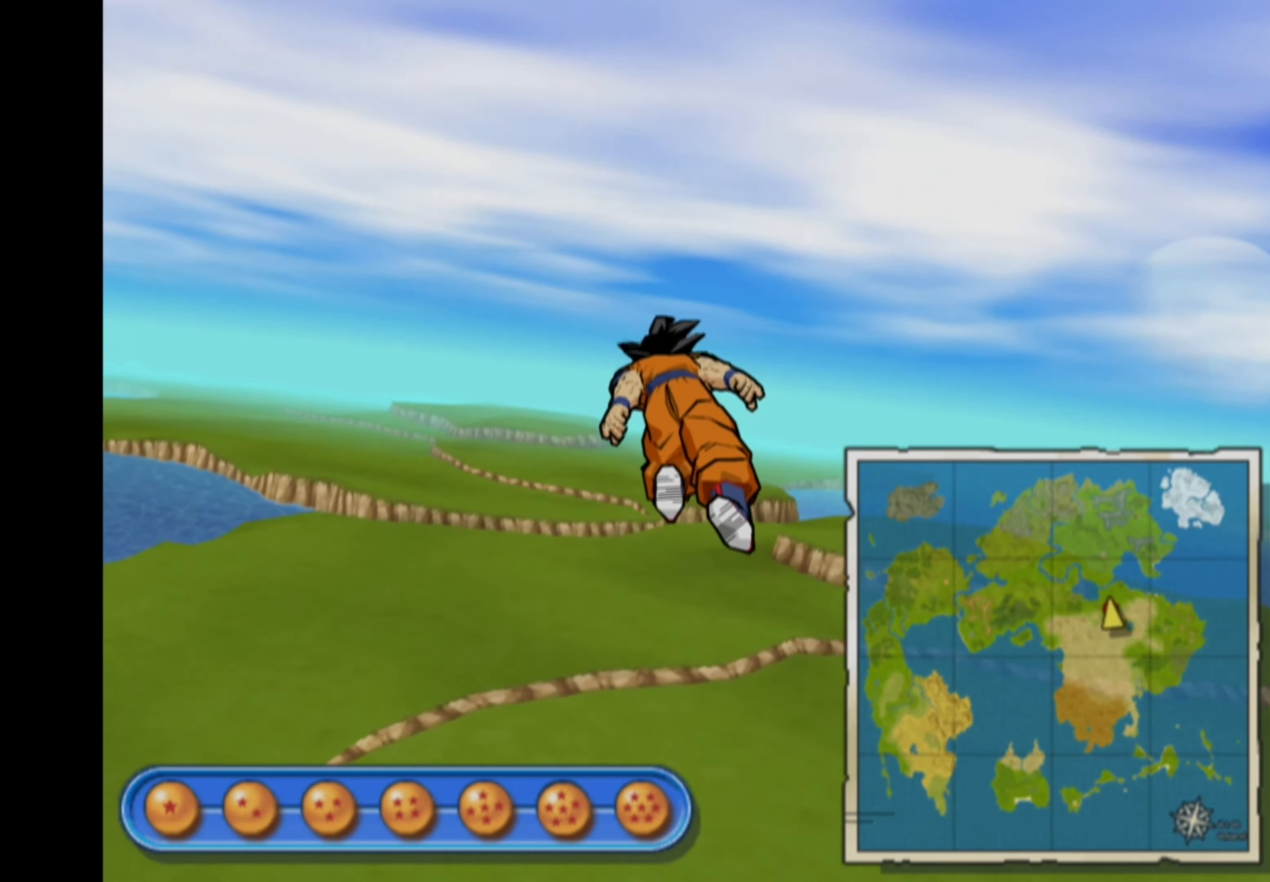
{"buttons": [], "left_stick": "down-right", "right_stick": "center", "events": [[33, "left_stick", "center"], [333, "left_stick", "down-right"]]}
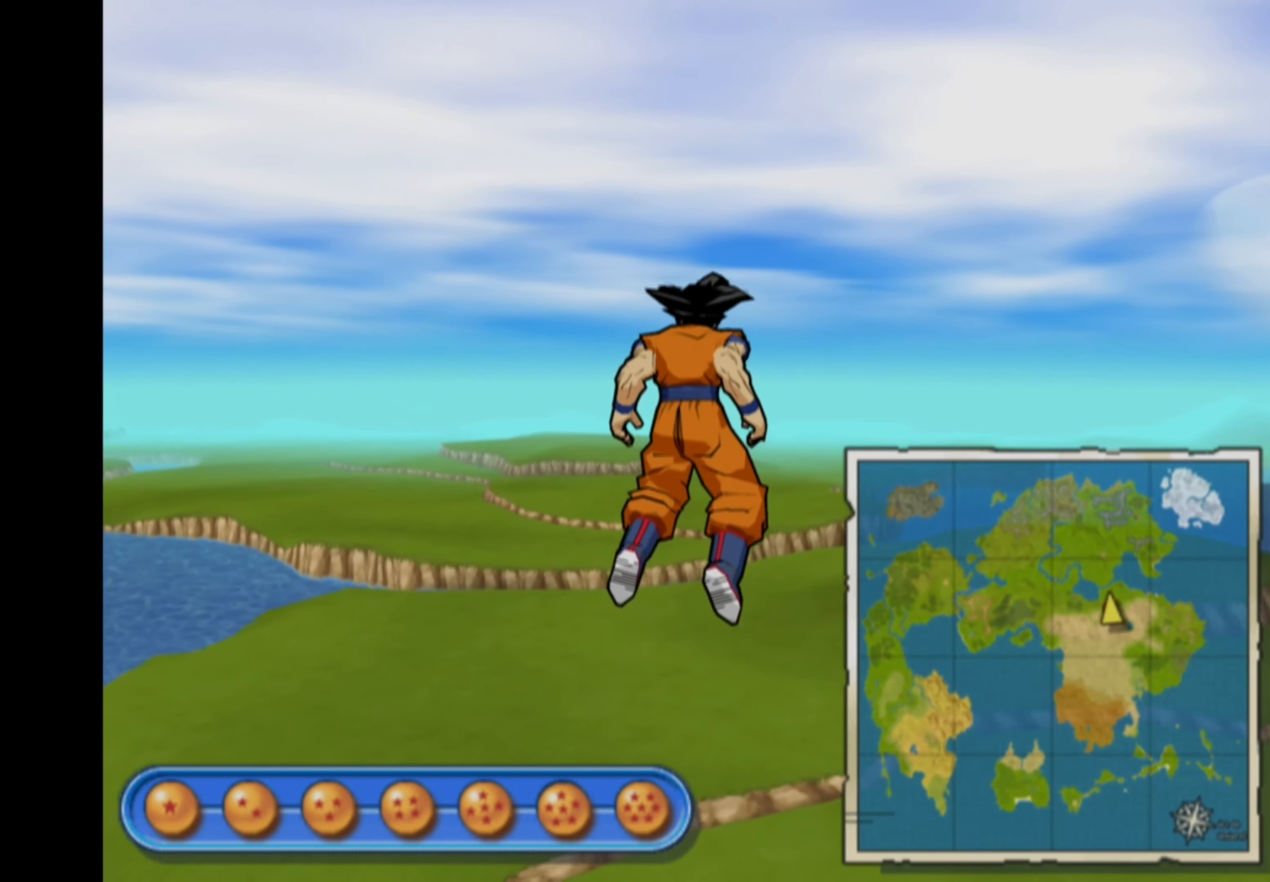
{"buttons": [], "left_stick": "down", "right_stick": "center", "events": [[100, "left_stick", "down"]]}
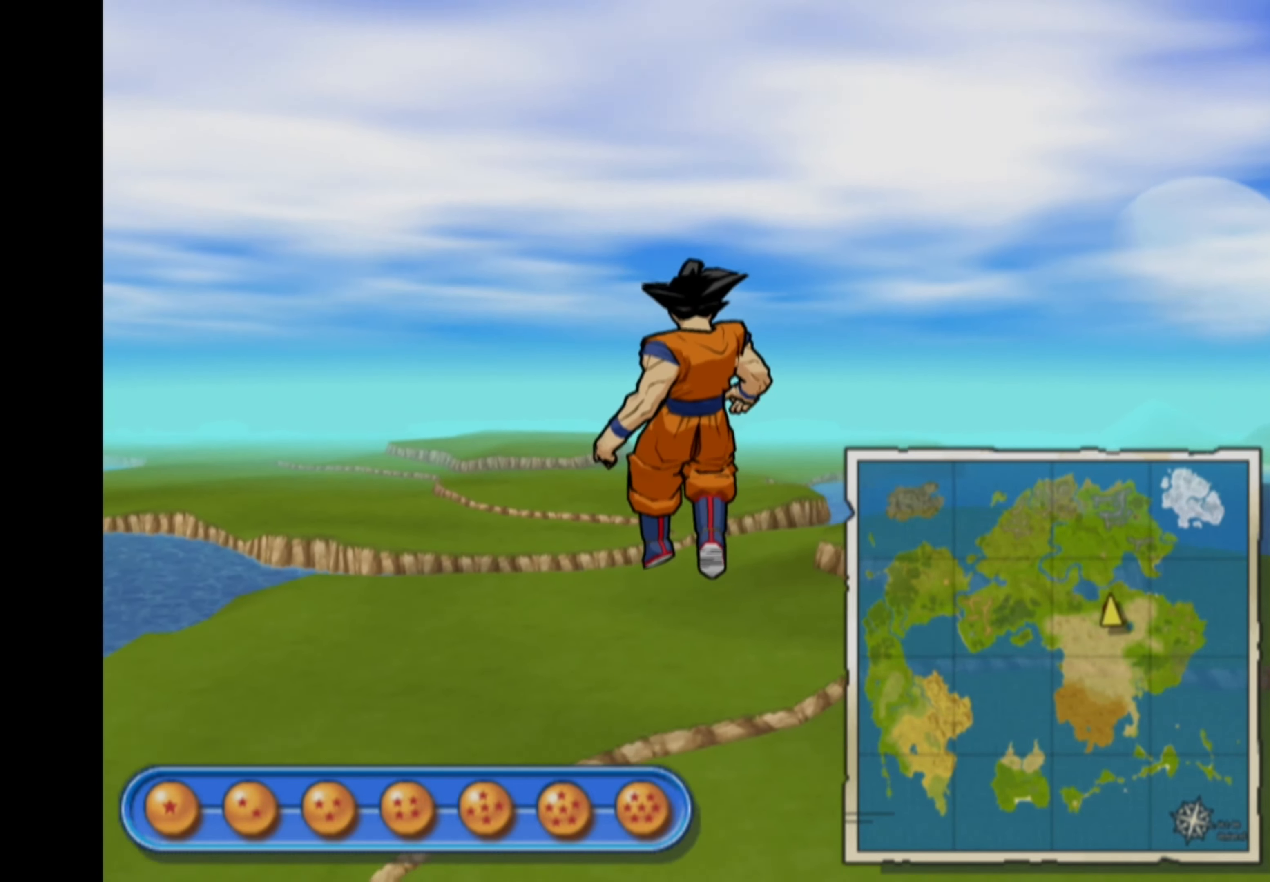
{"buttons": [], "left_stick": "down", "right_stick": "center", "events": []}
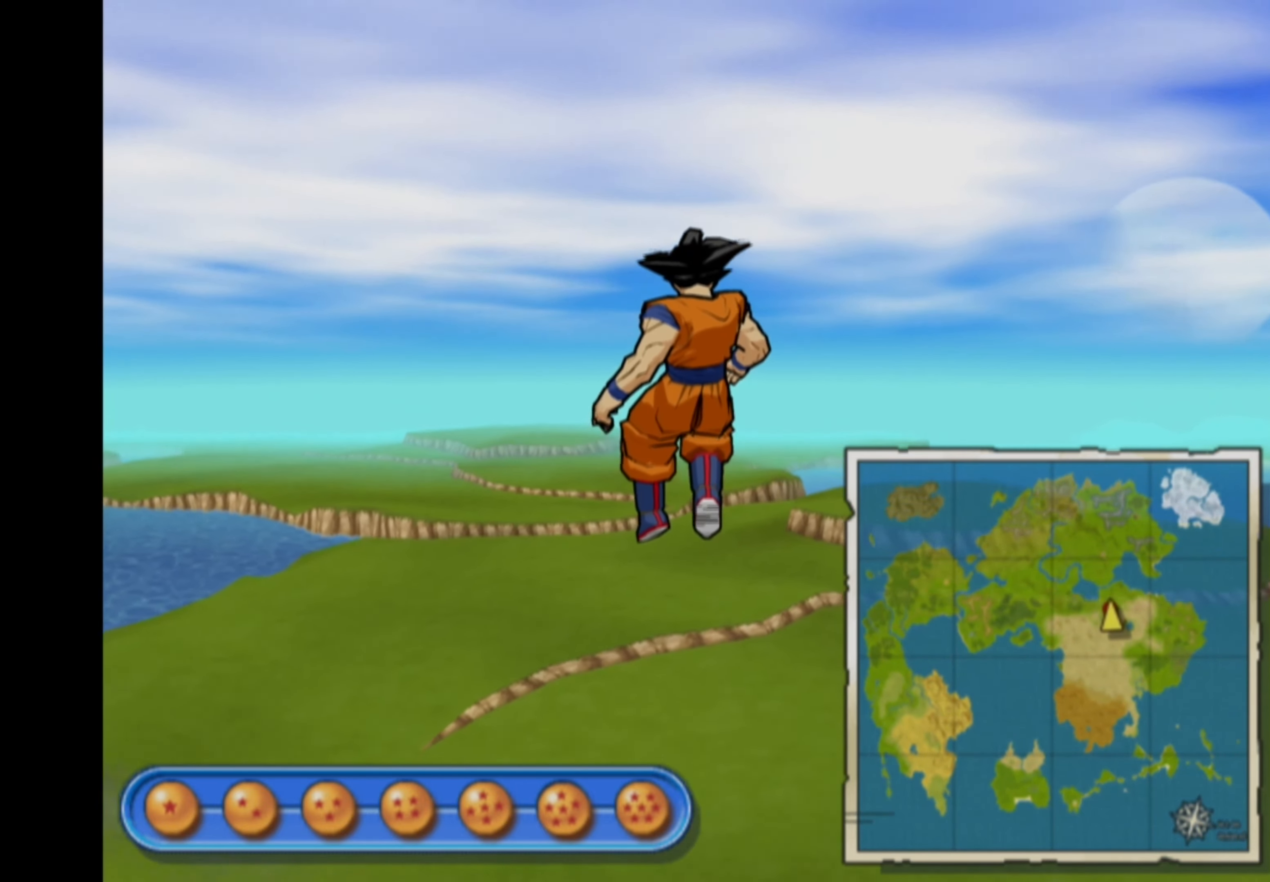
{"buttons": [], "left_stick": "down", "right_stick": "center", "events": []}
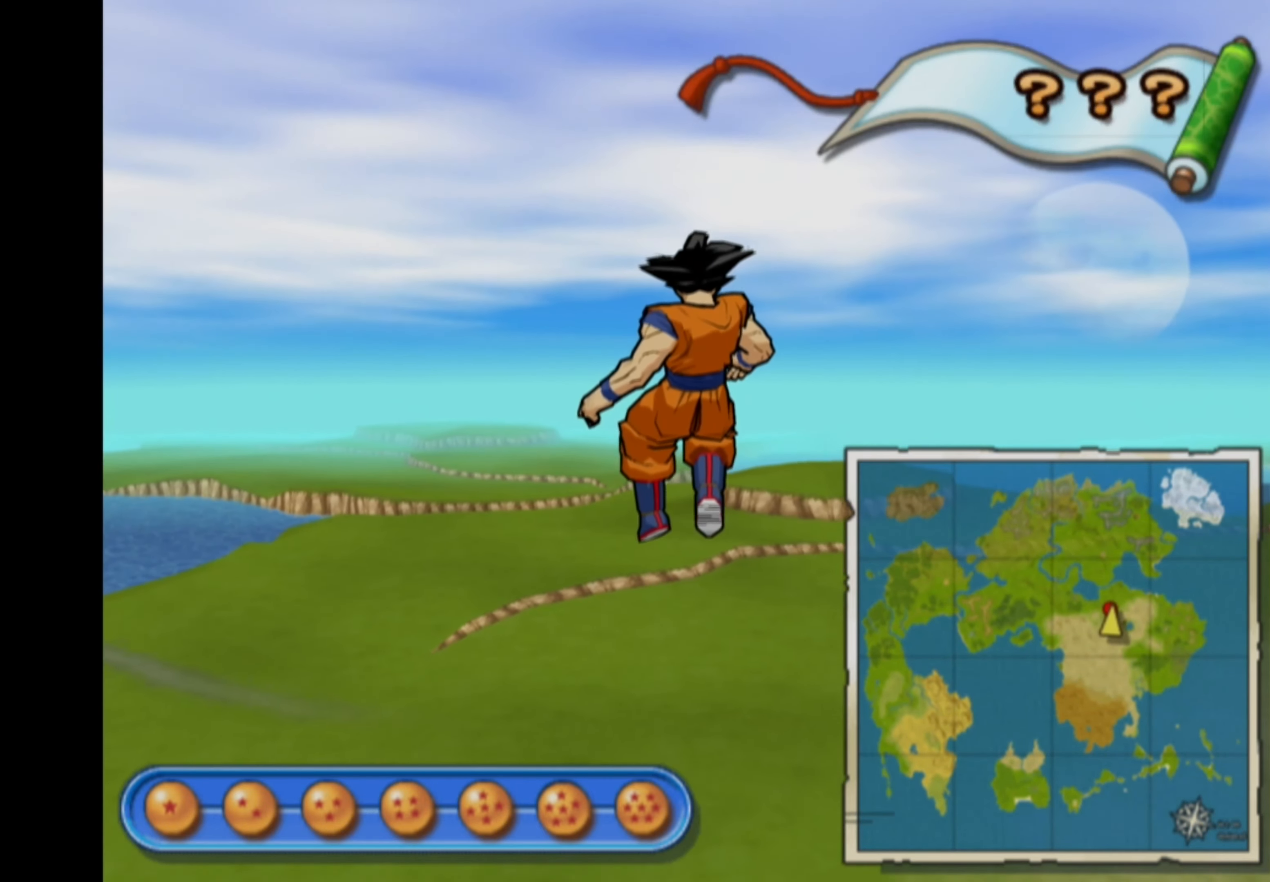
{"buttons": [], "left_stick": "down", "right_stick": "center", "events": []}
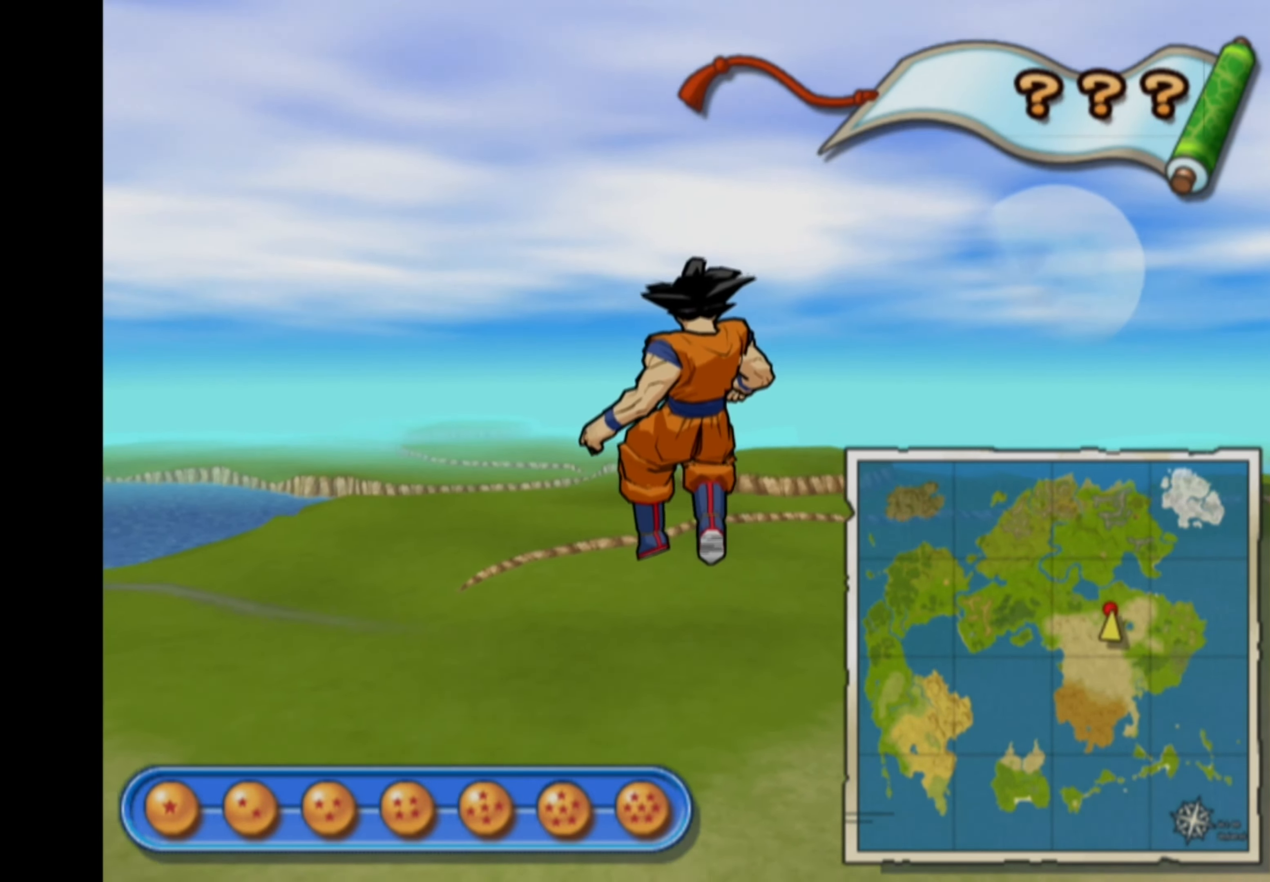
{"buttons": [], "left_stick": "down-right", "right_stick": "center", "events": [[434, "left_stick", "down-right"]]}
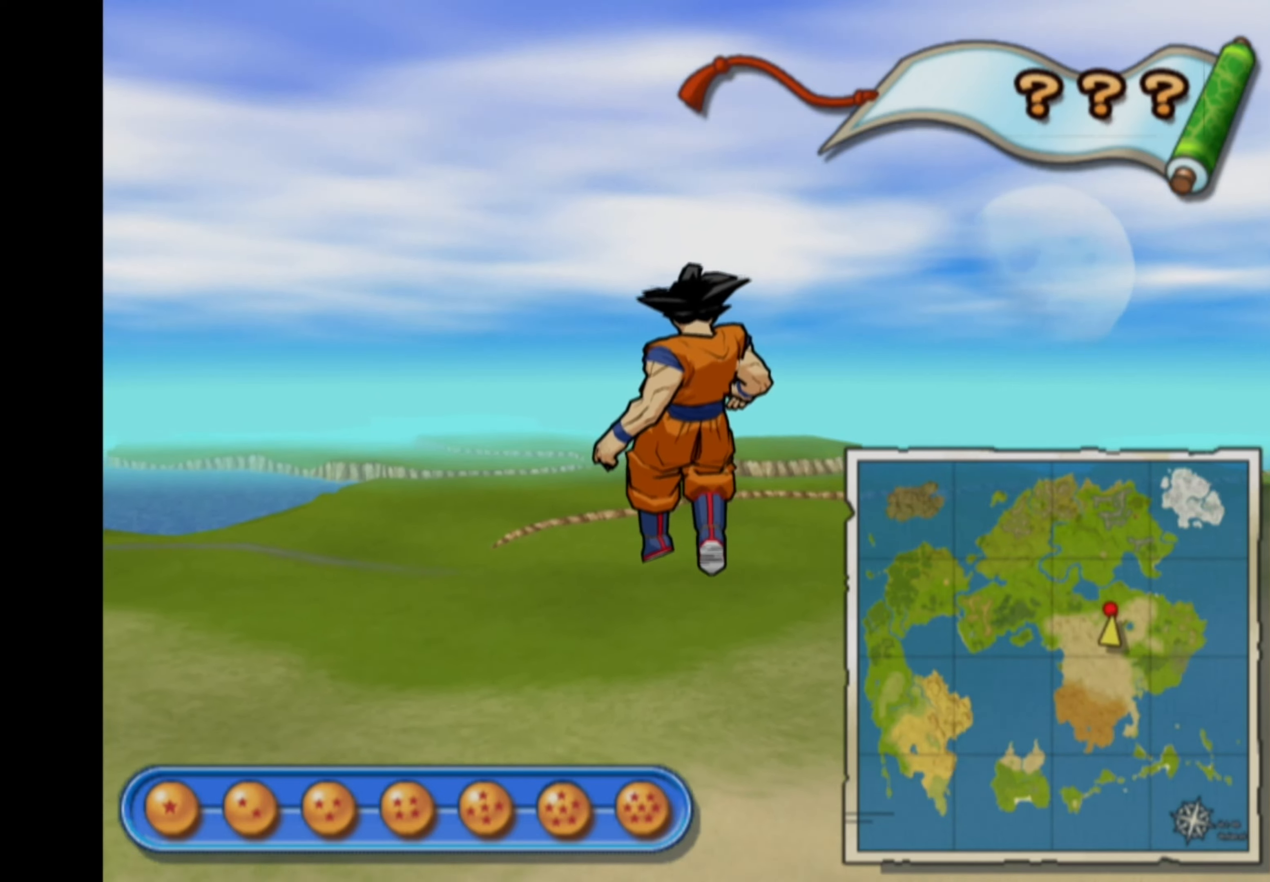
{"buttons": [], "left_stick": "center", "right_stick": "center", "events": [[67, "left_stick", "down"], [400, "left_stick", "center"]]}
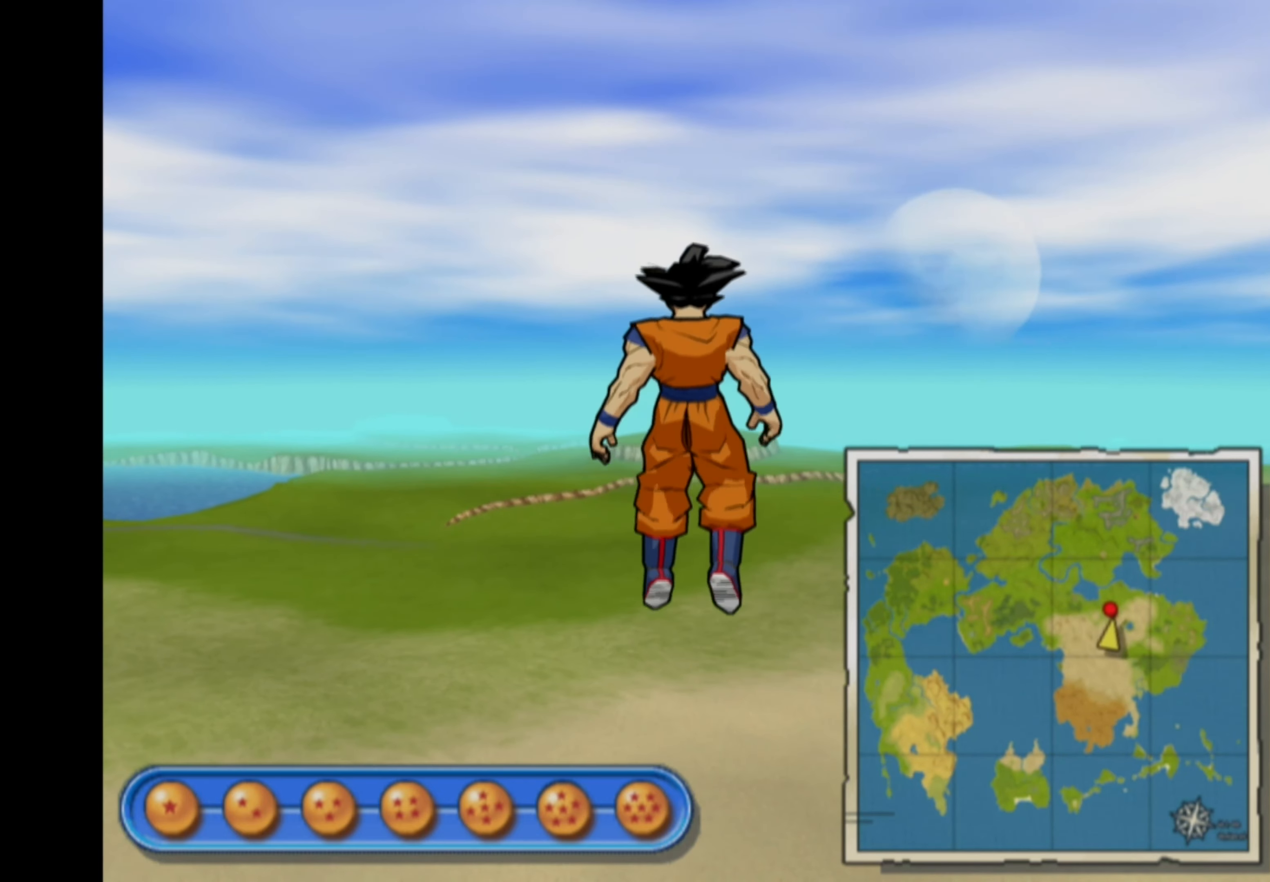
{"buttons": [], "left_stick": "up", "right_stick": "center", "events": [[467, "left_stick", "up"]]}
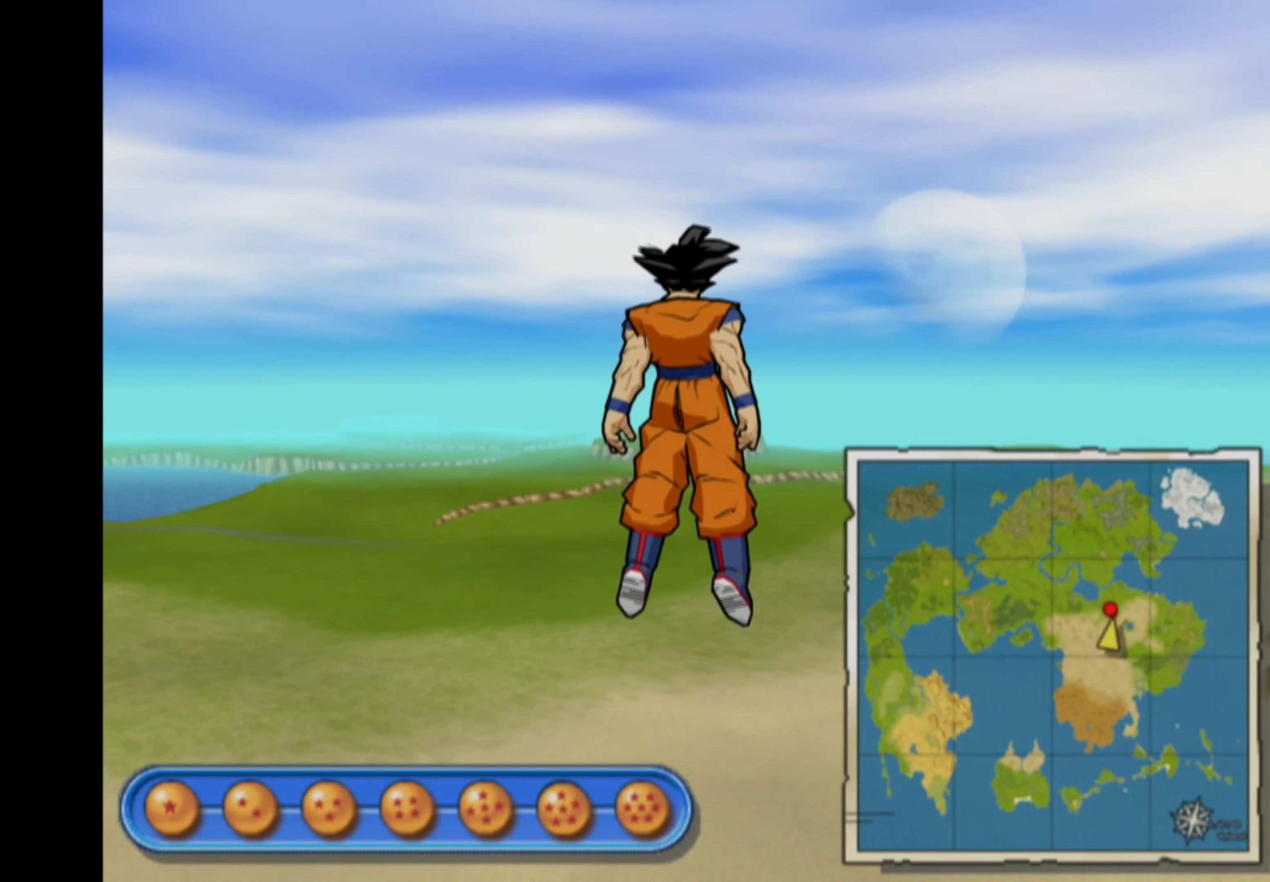
{"buttons": [], "left_stick": "center", "right_stick": "center", "events": [[234, "left_stick", "center"]]}
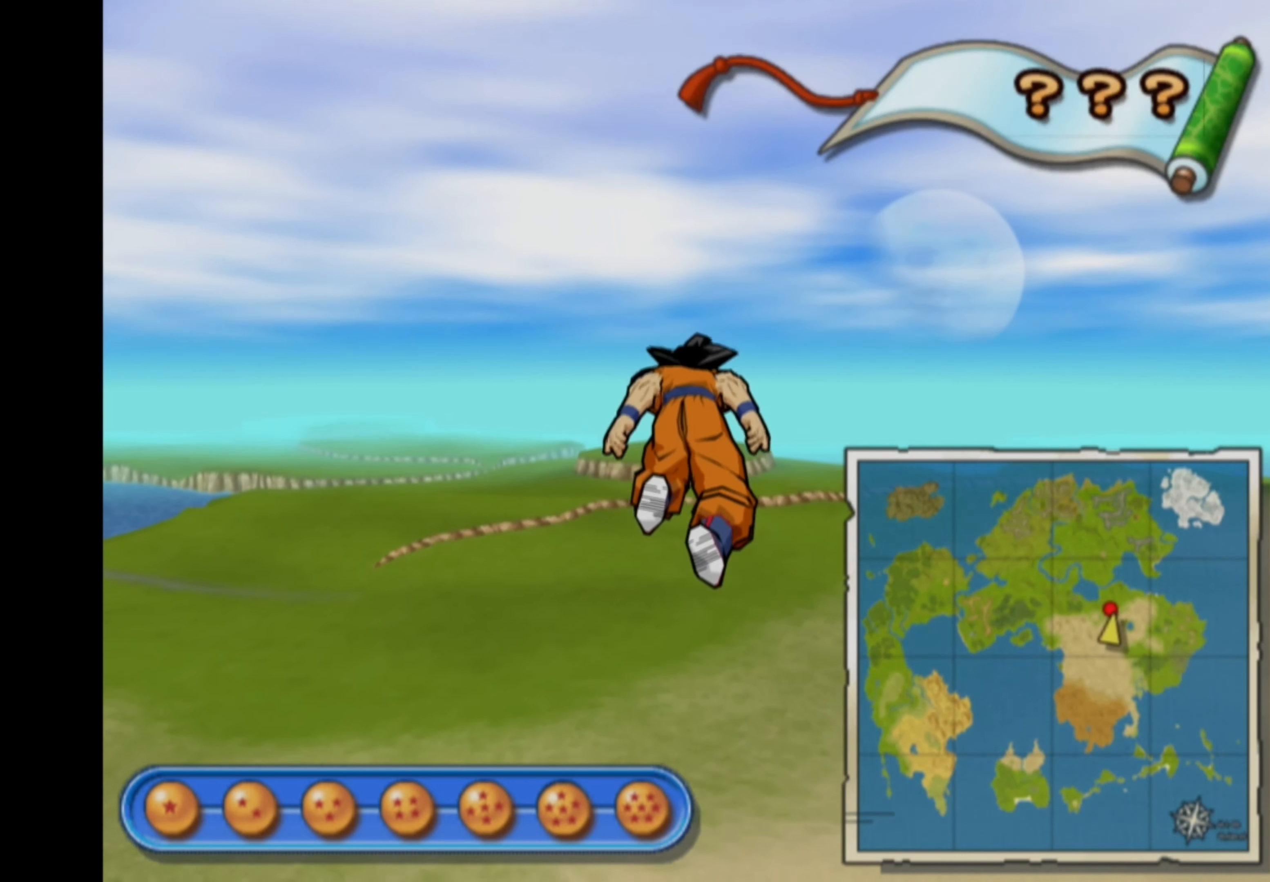
{"buttons": [], "left_stick": "center", "right_stick": "center", "events": []}
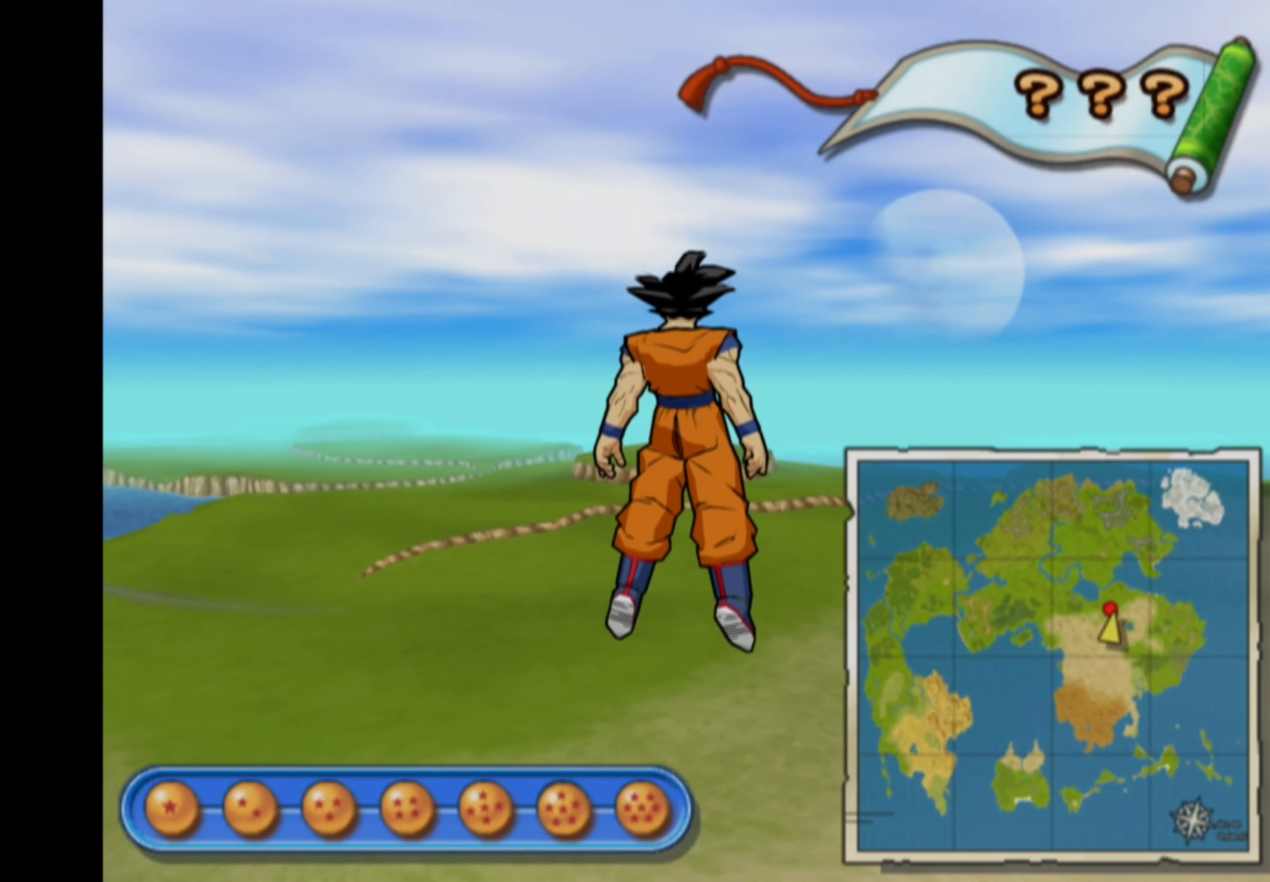
{"buttons": [], "left_stick": "center", "right_stick": "center", "events": []}
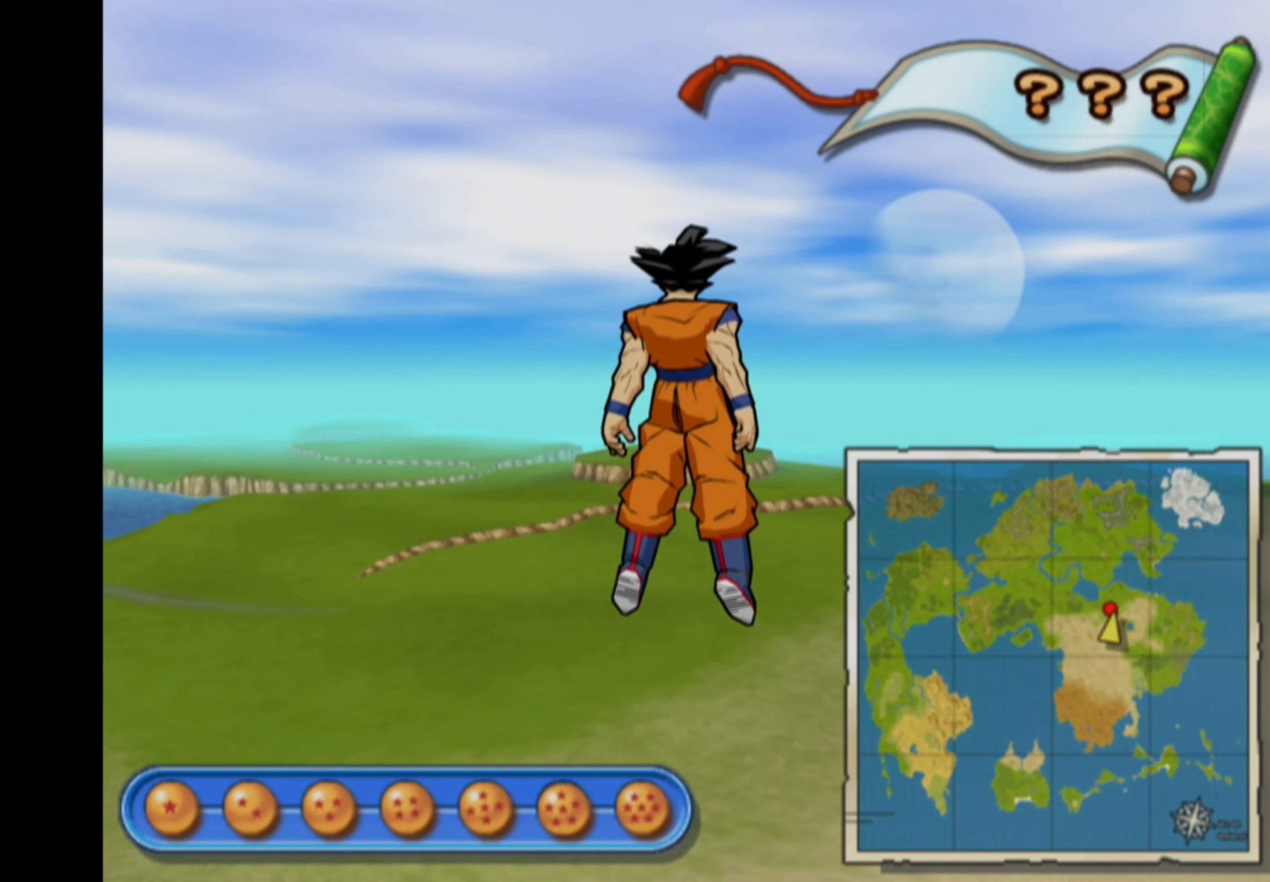
{"buttons": [], "left_stick": "center", "right_stick": "center", "events": []}
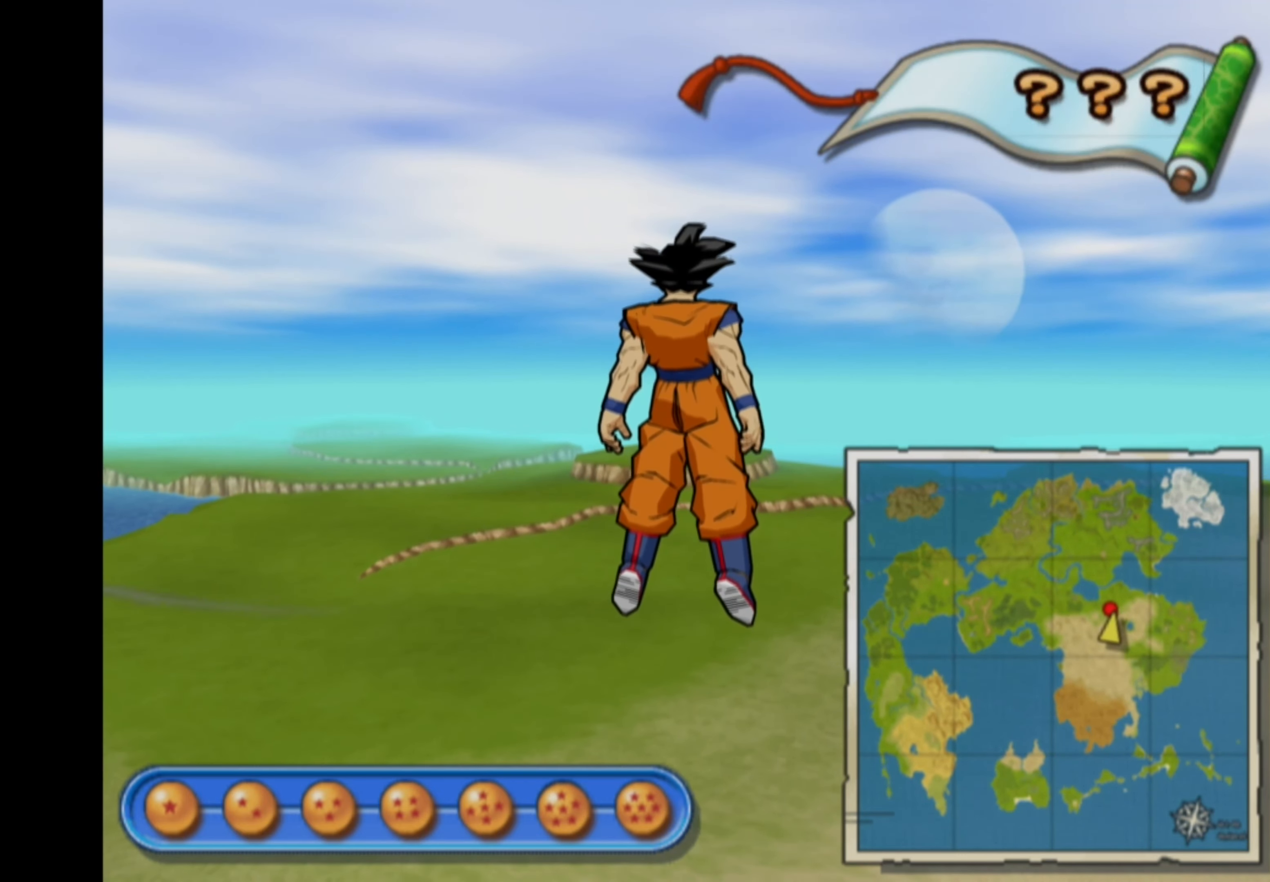
{"buttons": [], "left_stick": "center", "right_stick": "center", "events": []}
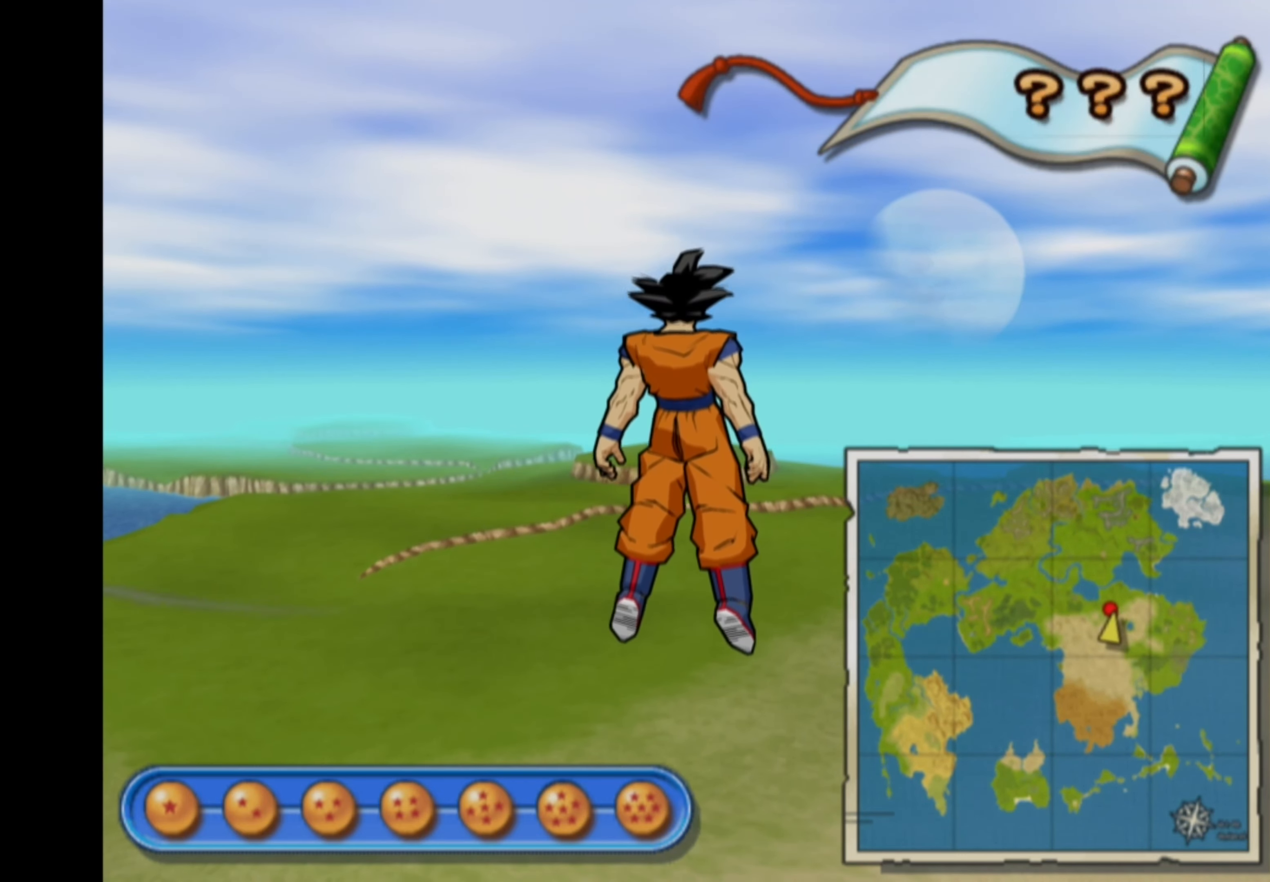
{"buttons": [], "left_stick": "center", "right_stick": "center", "events": []}
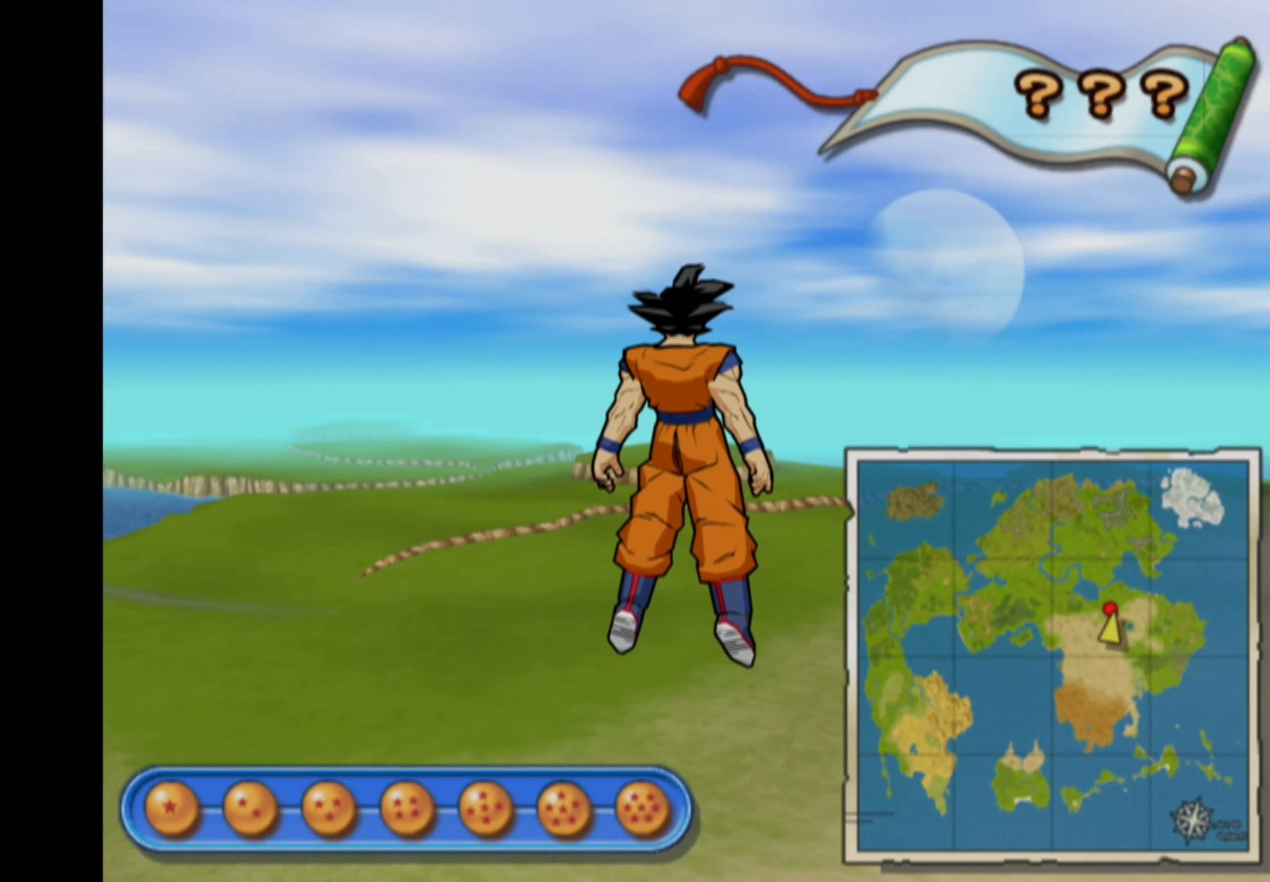
{"buttons": [], "left_stick": "center", "right_stick": "center", "events": []}
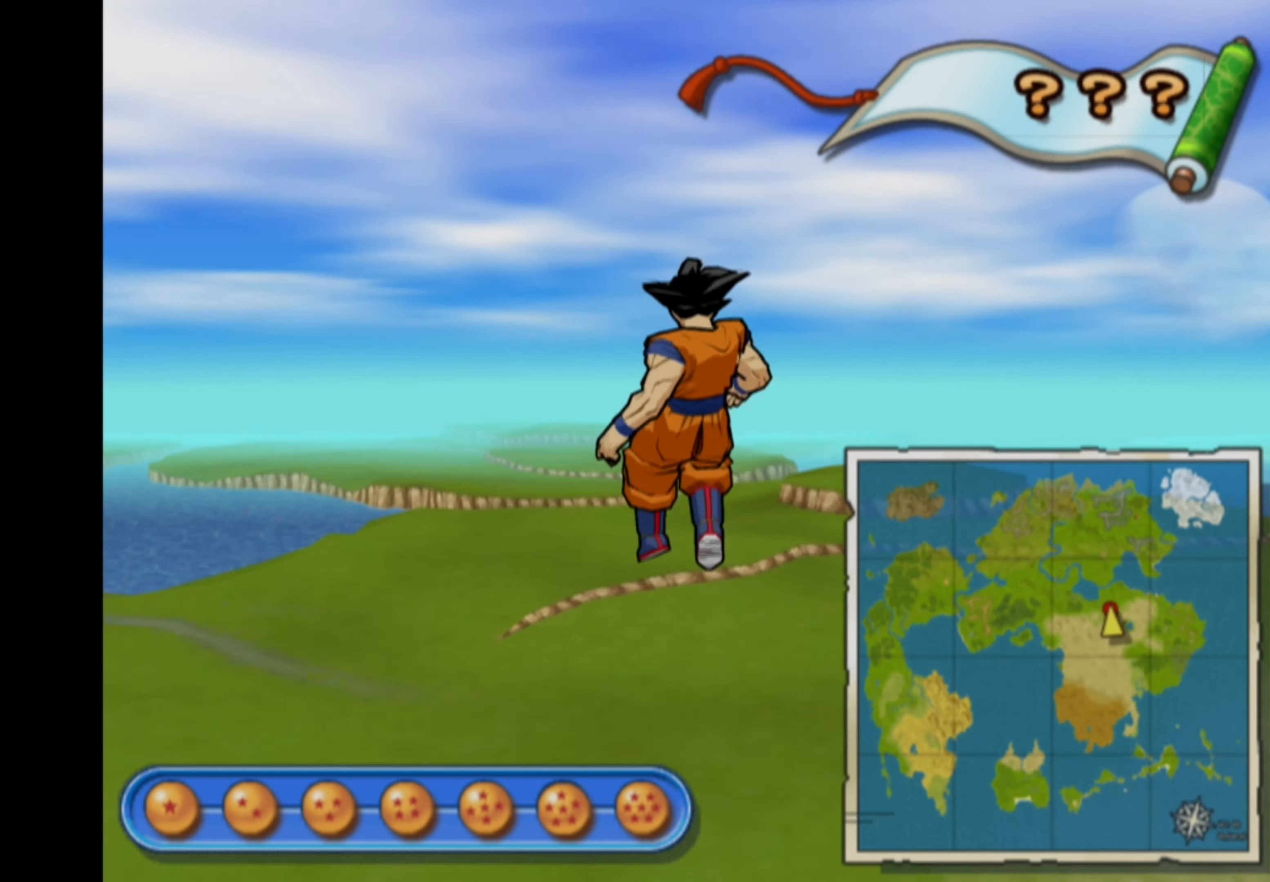
{"buttons": [], "left_stick": "center", "right_stick": "center", "events": [[200, "CROSS", "down"], [267, "CROSS", "up"]]}